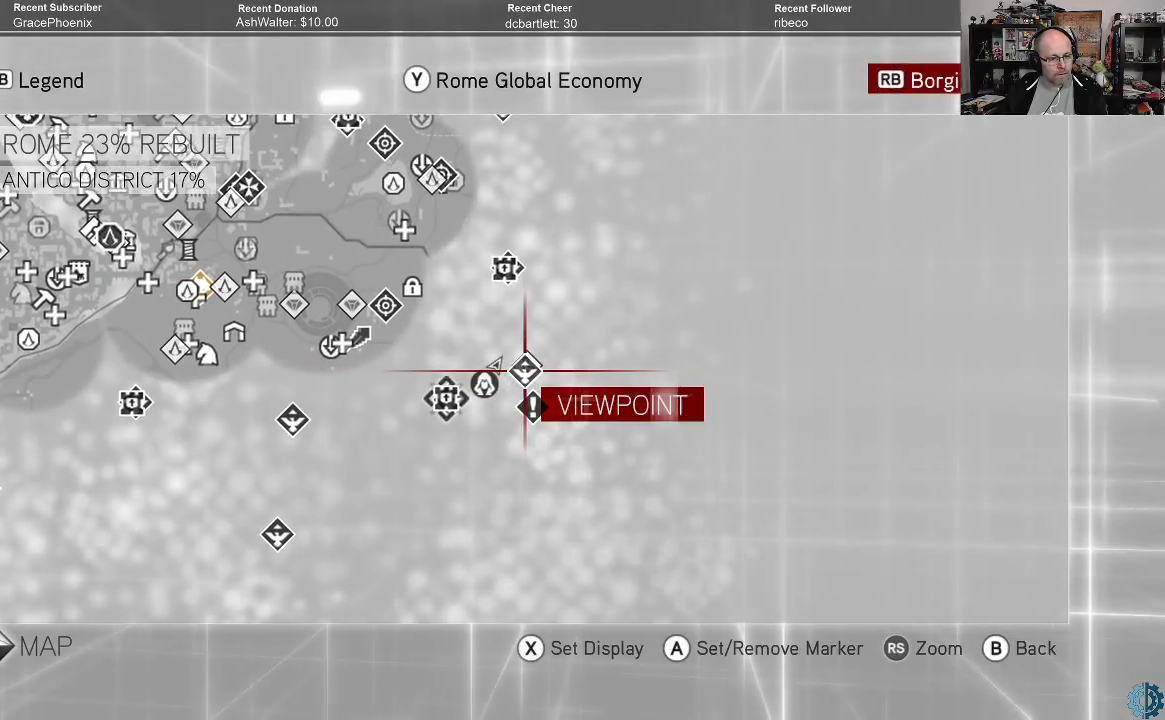
Gameplay with a controller (Xbox layout); each line is a JSON object with the inputs held at the frame after it. "events" lists button and stick changes between this image and that frame as [ms after this image, input, new state], when the widget could be followed in between.
{"buttons": [], "left_stick": "center", "right_stick": "center", "events": []}
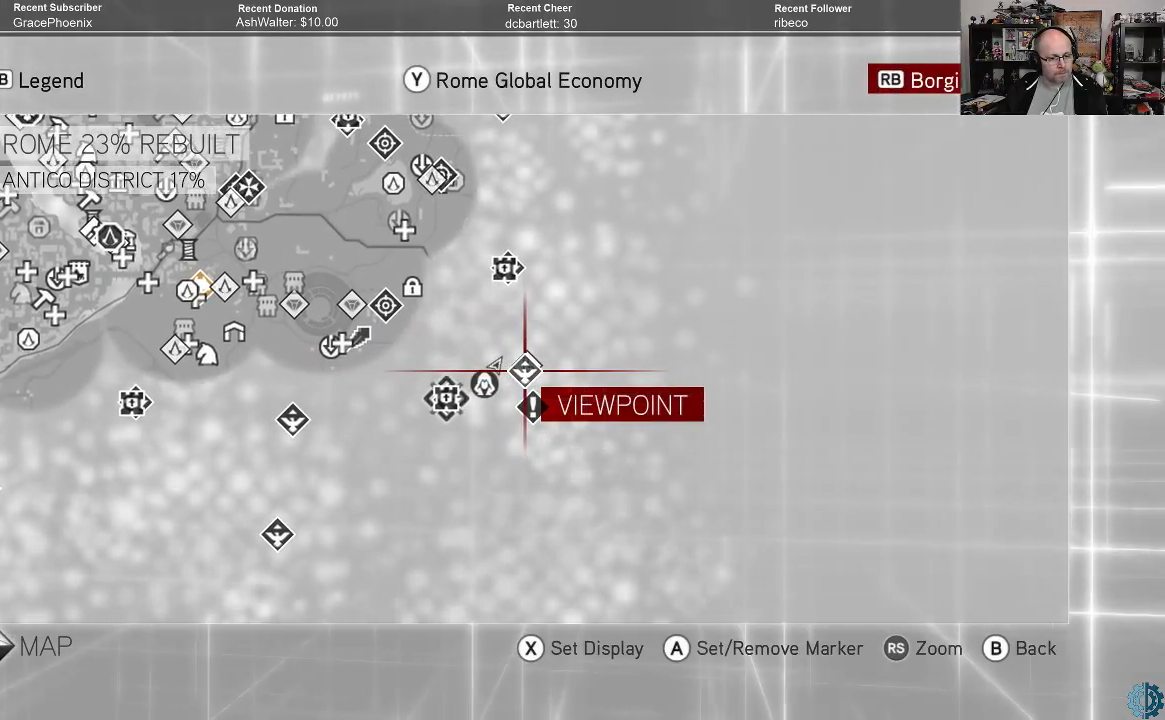
{"buttons": [], "left_stick": "center", "right_stick": "center", "events": [[267, "left_stick", "up"], [433, "left_stick", "center"]]}
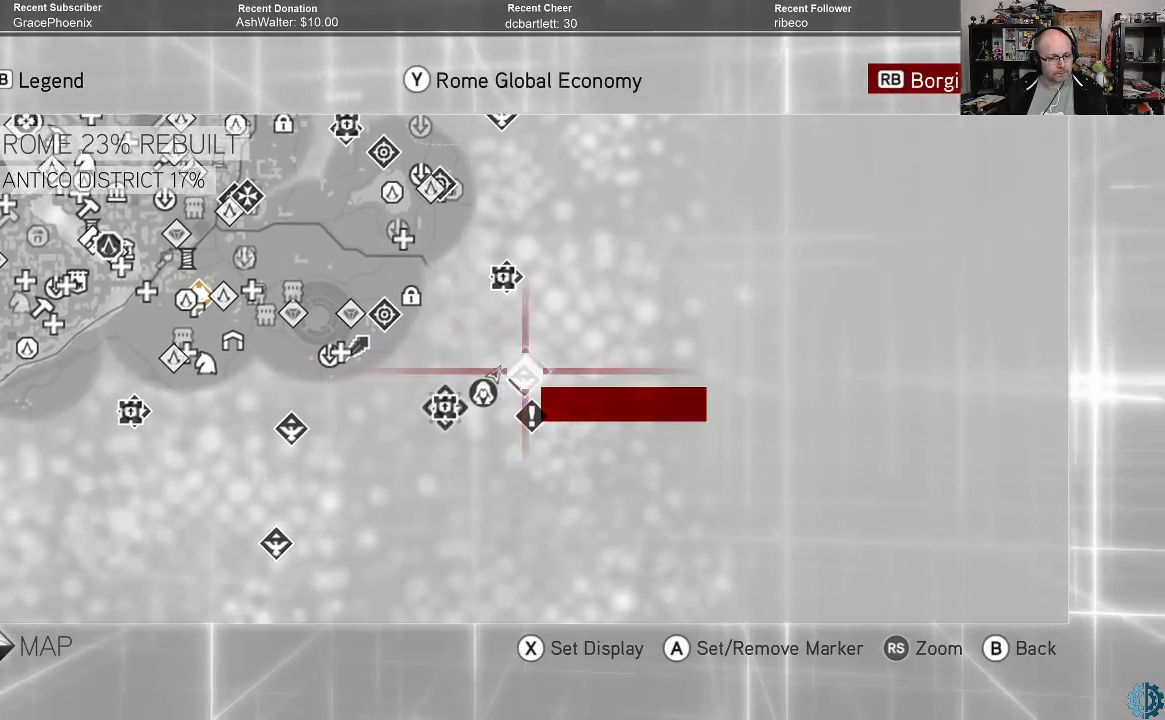
{"buttons": [], "left_stick": "center", "right_stick": "center", "events": []}
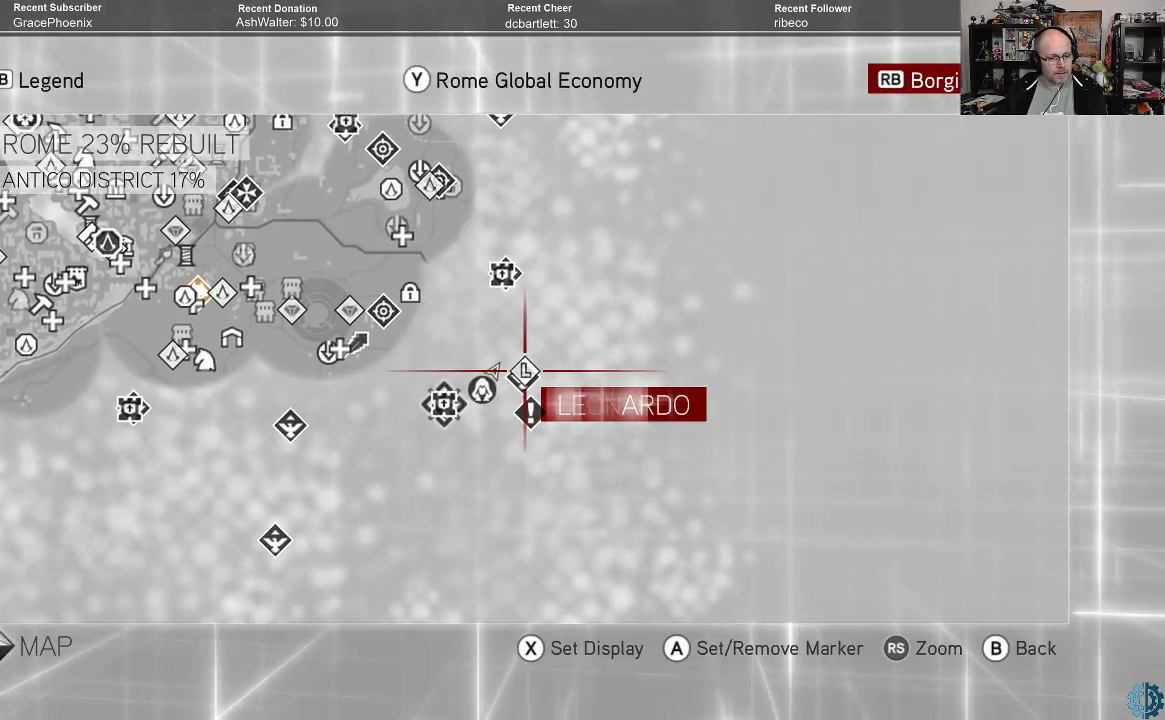
{"buttons": [], "left_stick": "center", "right_stick": "center", "events": []}
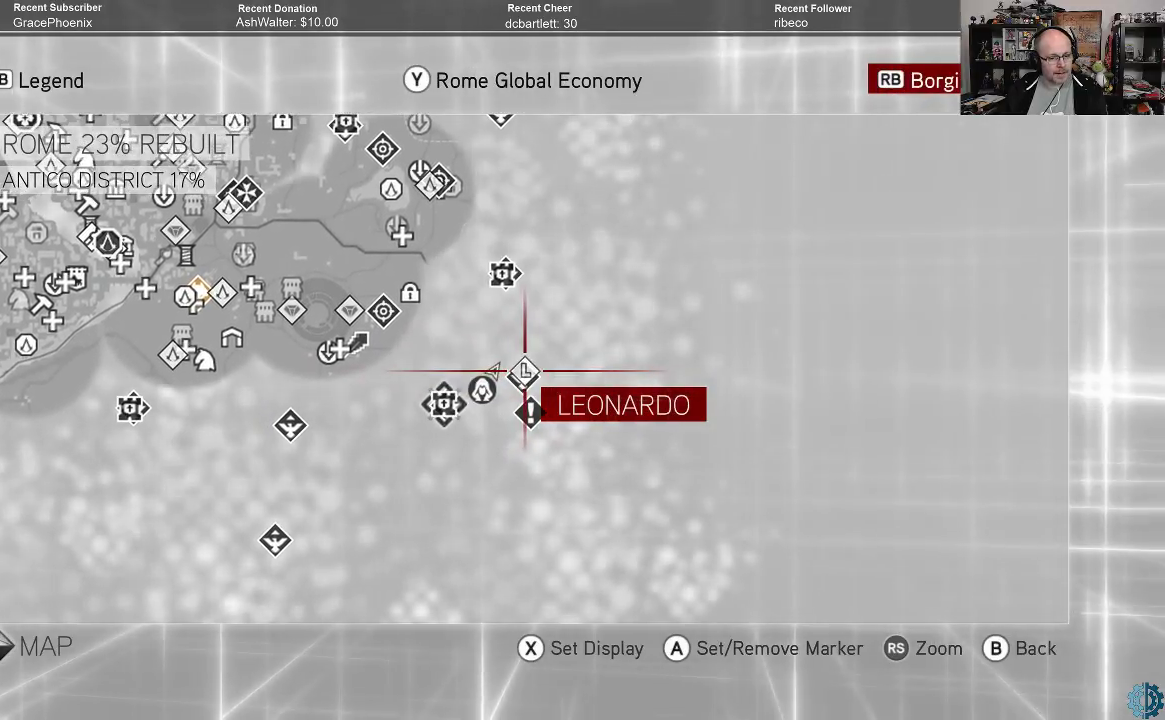
{"buttons": [], "left_stick": "center", "right_stick": "center", "events": [[133, "left_stick", "down"], [233, "left_stick", "center"]]}
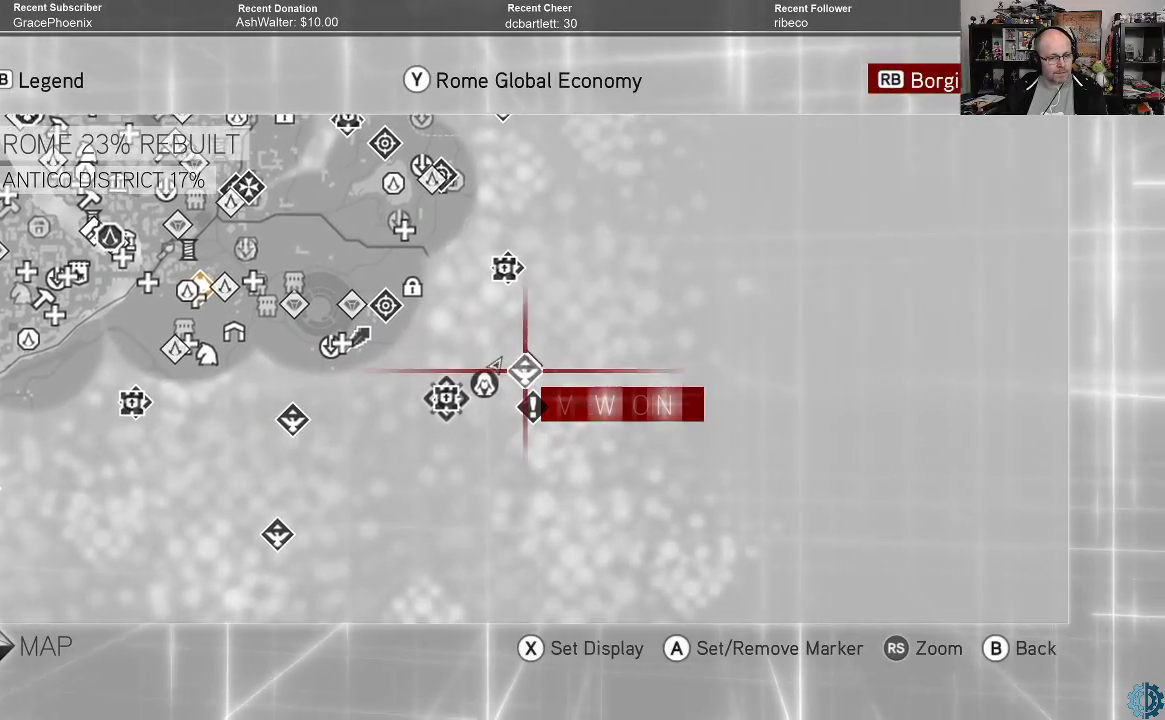
{"buttons": ["A"], "left_stick": "center", "right_stick": "center", "events": [[500, "A", "down"]]}
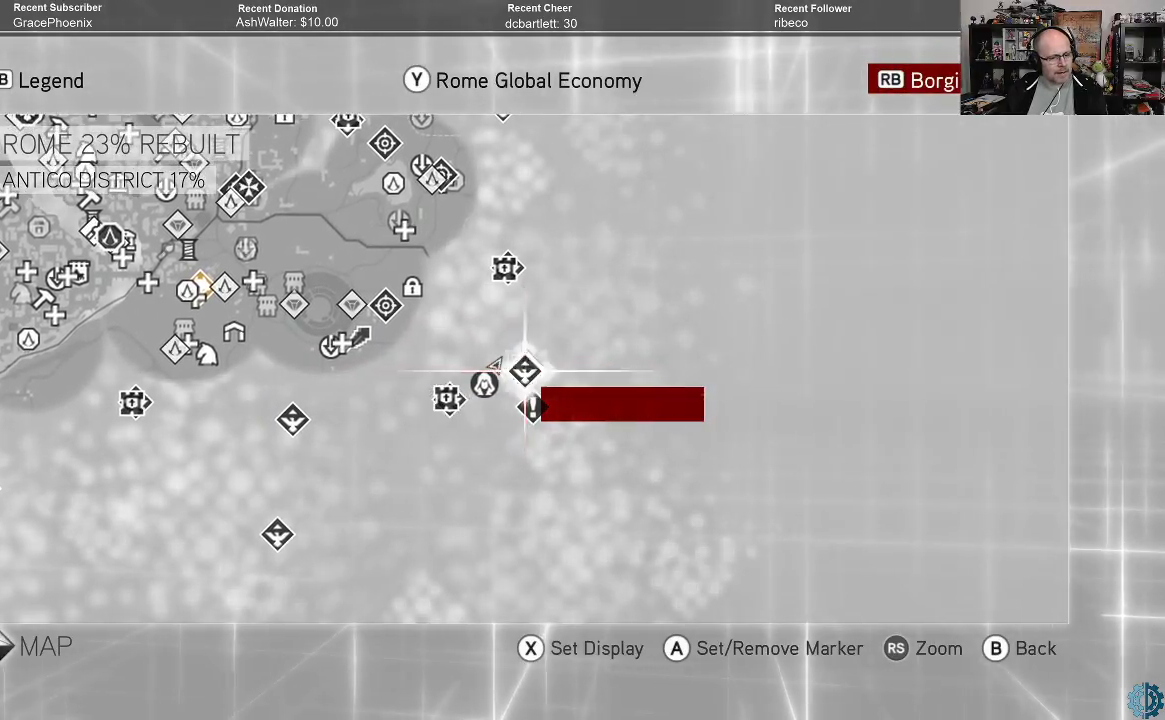
{"buttons": [], "left_stick": "center", "right_stick": "center", "events": [[67, "A", "up"], [367, "B", "down"], [467, "B", "up"]]}
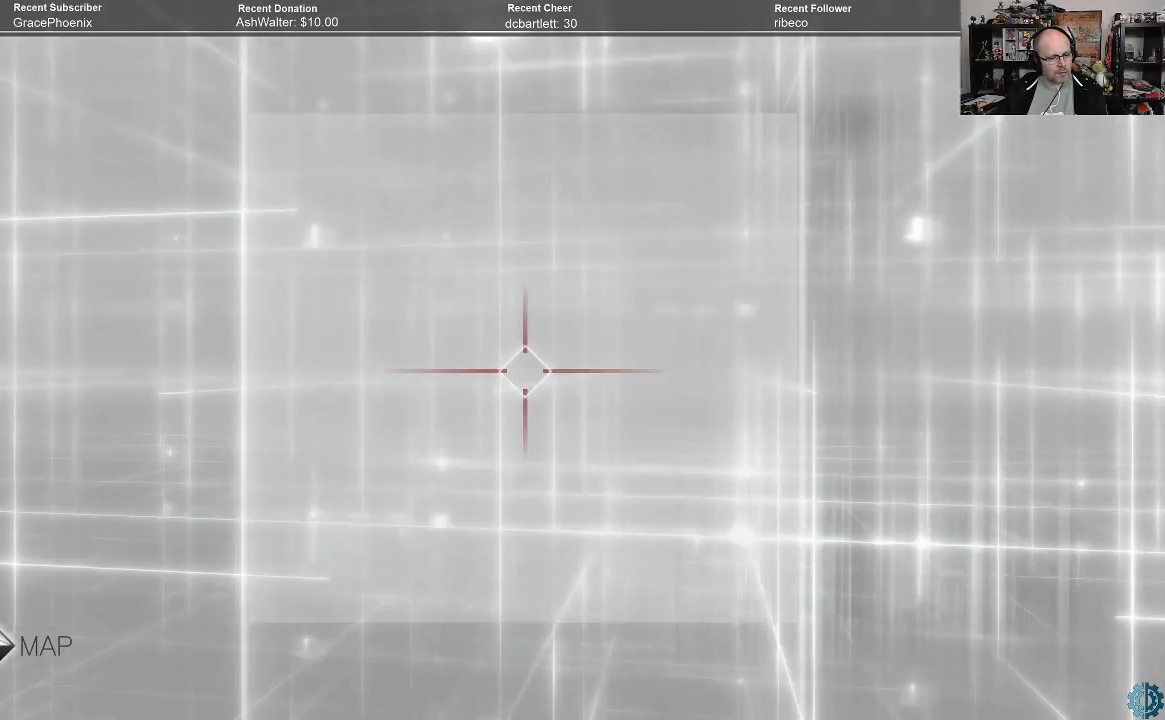
{"buttons": [], "left_stick": "center", "right_stick": "center", "events": [[67, "B", "down"], [133, "B", "up"], [200, "B", "down"], [267, "B", "up"]]}
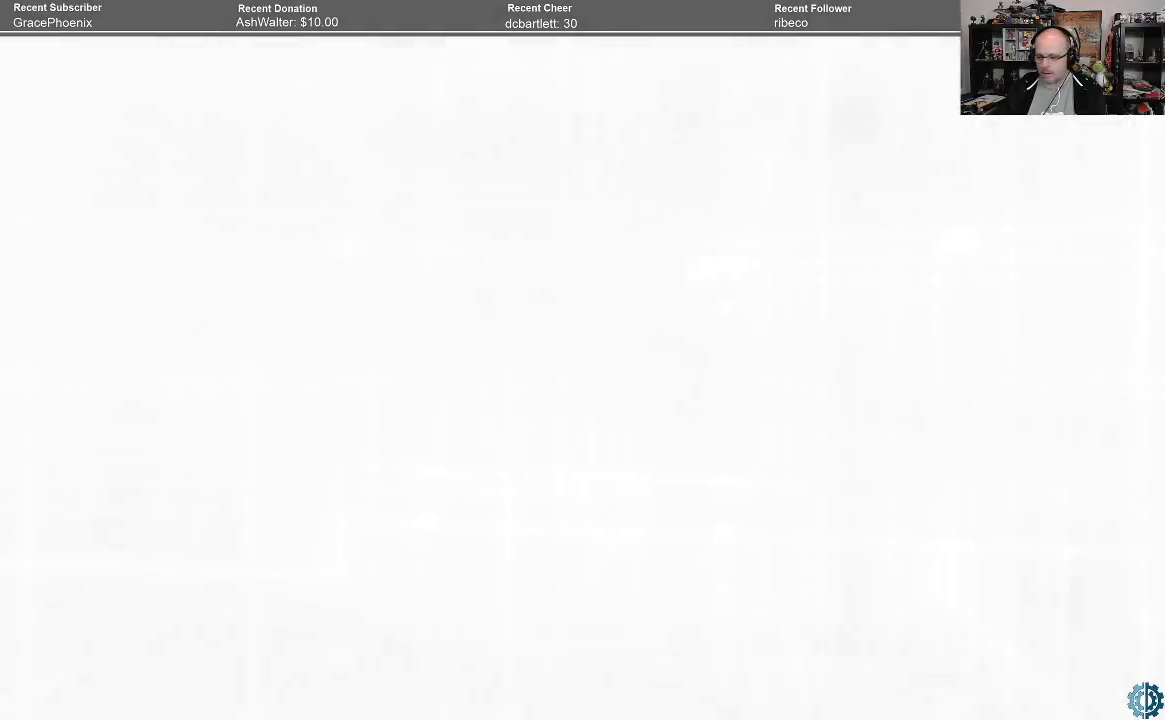
{"buttons": [], "left_stick": "center", "right_stick": "center", "events": []}
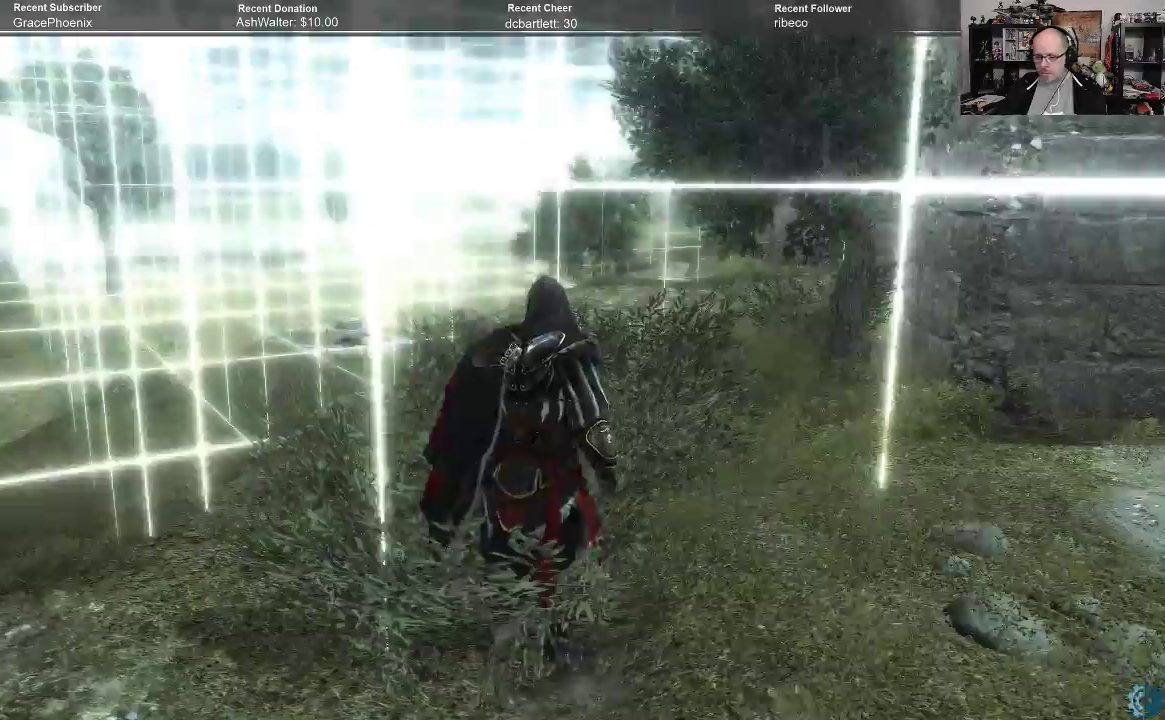
{"buttons": [], "left_stick": "center", "right_stick": "up", "events": [[433, "right_stick", "up"]]}
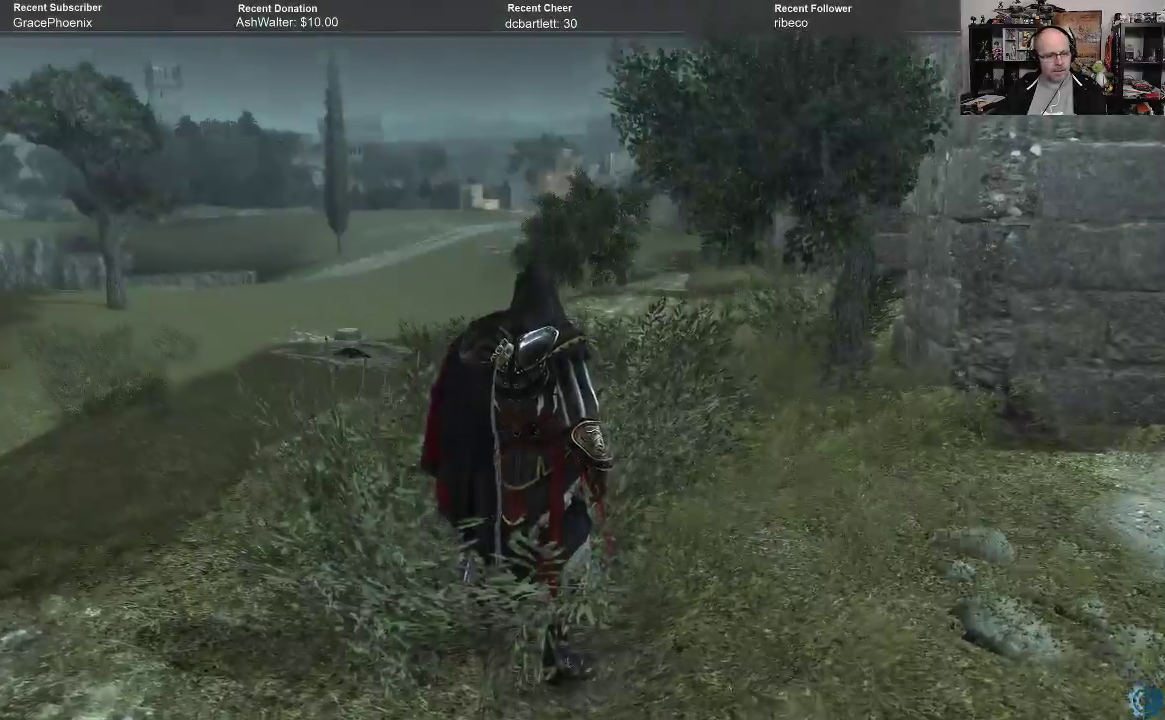
{"buttons": [], "left_stick": "center", "right_stick": "center", "events": [[100, "right_stick", "center"]]}
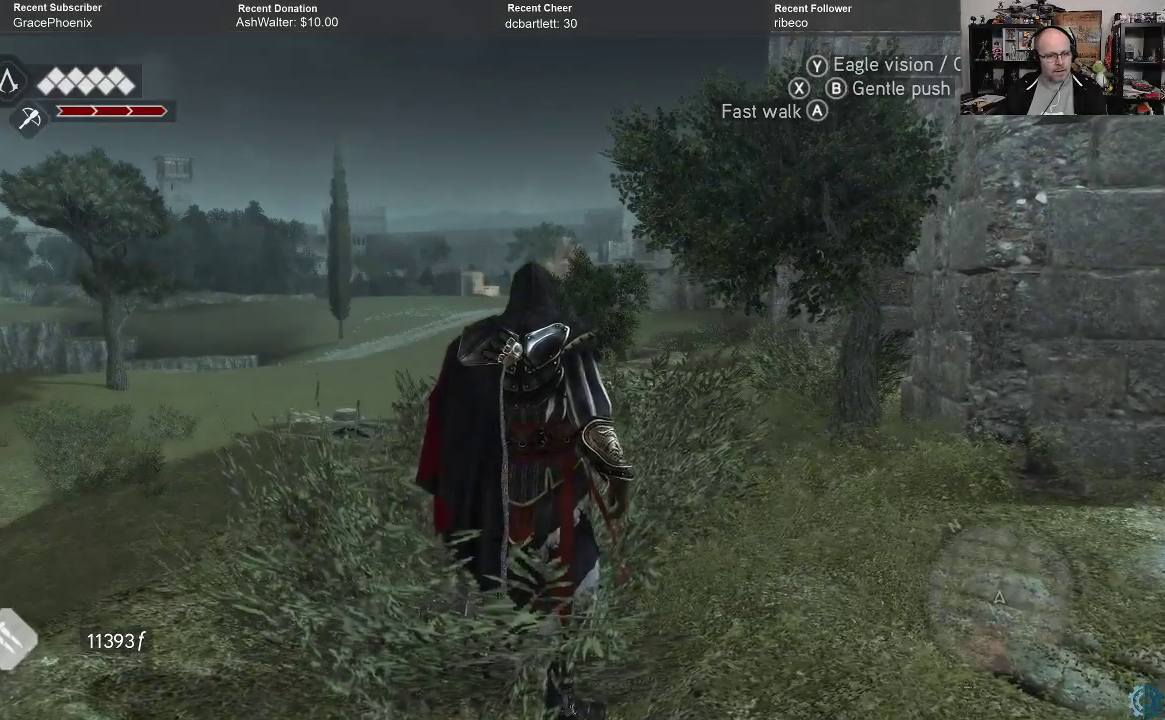
{"buttons": [], "left_stick": "center", "right_stick": "center", "events": []}
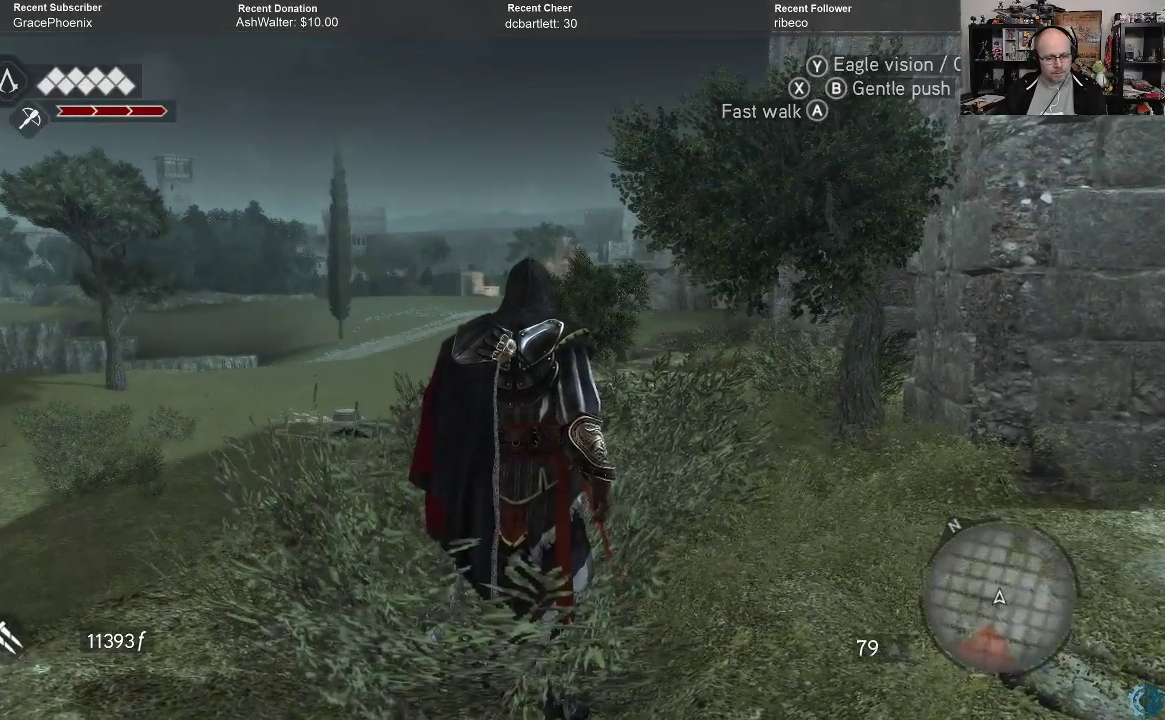
{"buttons": [], "left_stick": "center", "right_stick": "center", "events": []}
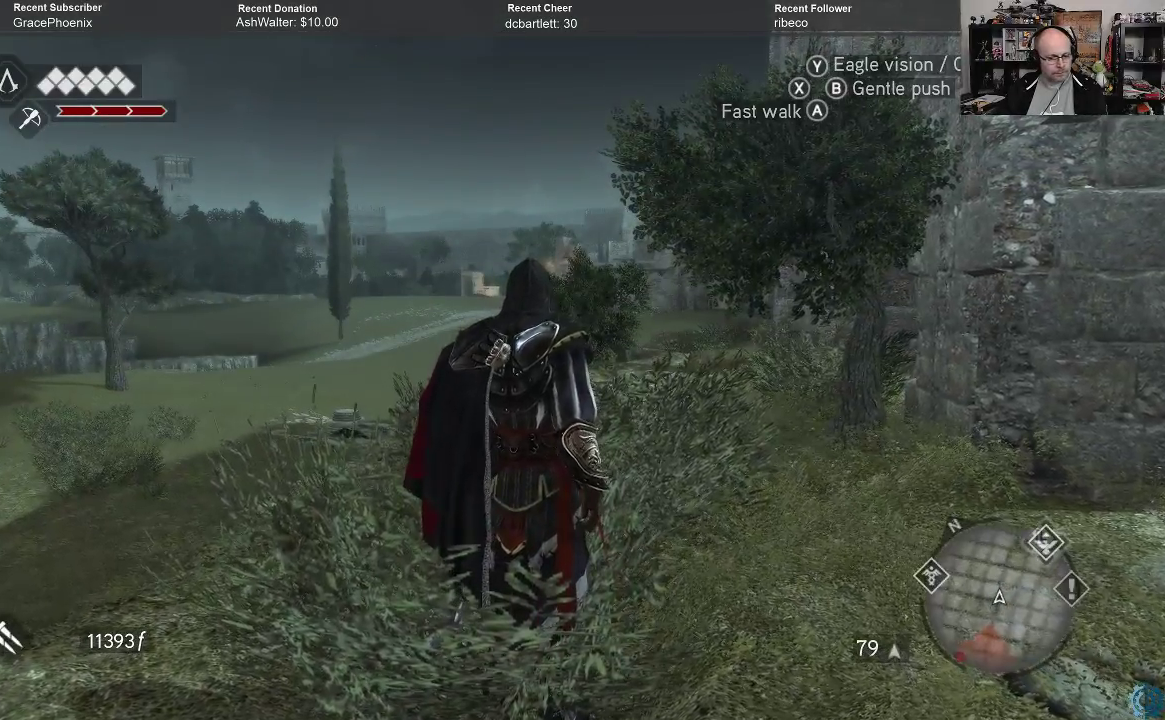
{"buttons": ["R2"], "left_stick": "up-left", "right_stick": "center", "events": [[200, "right_stick", "right"], [400, "left_stick", "up-left"], [433, "right_stick", "center"], [500, "R2", "down"]]}
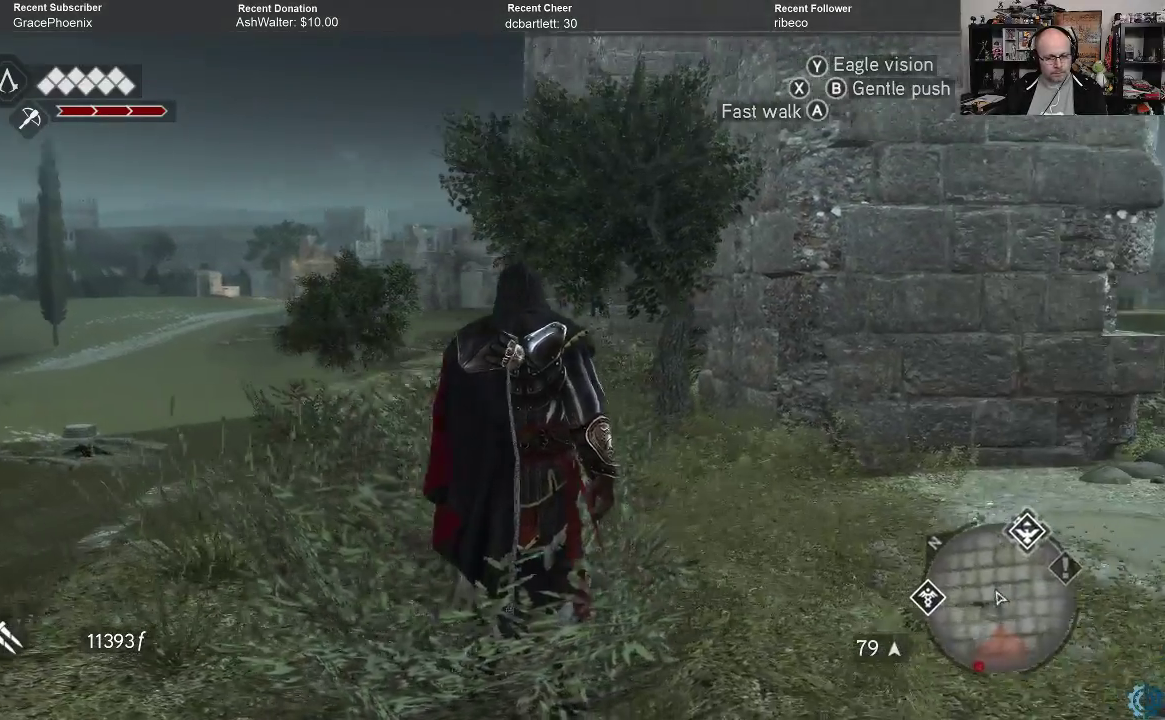
{"buttons": ["A", "R2"], "left_stick": "up", "right_stick": "center", "events": [[133, "A", "down"], [233, "left_stick", "up"]]}
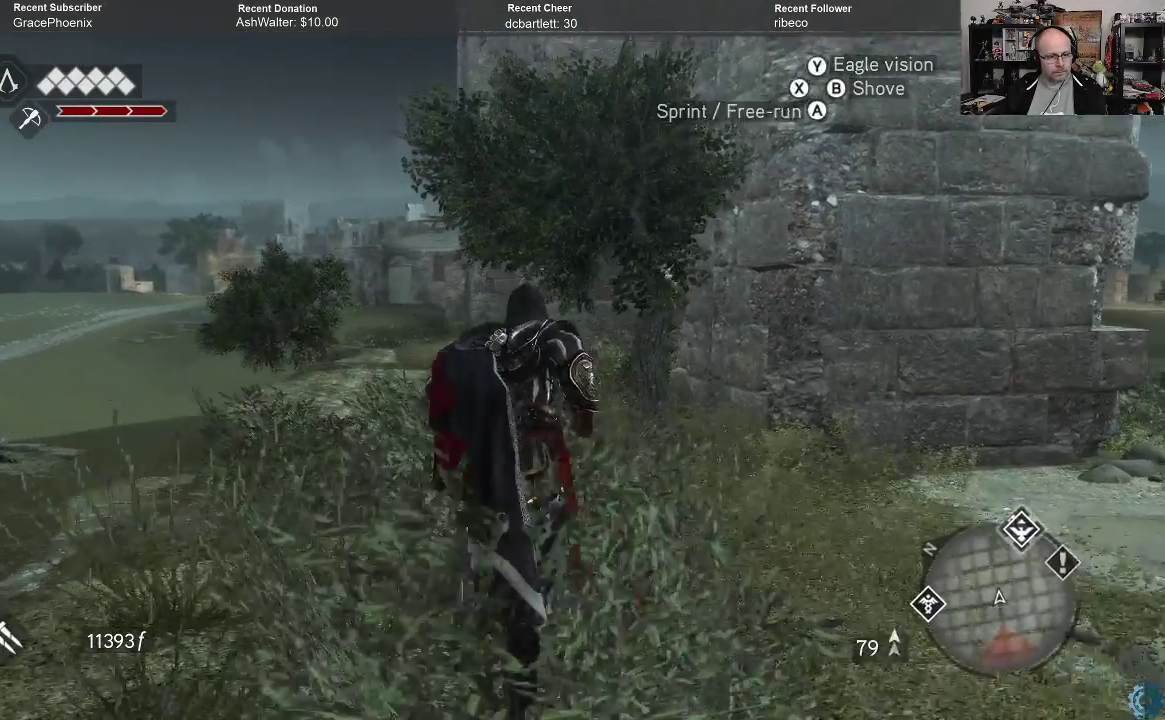
{"buttons": ["R2"], "left_stick": "up", "right_stick": "center", "events": [[367, "A", "up"]]}
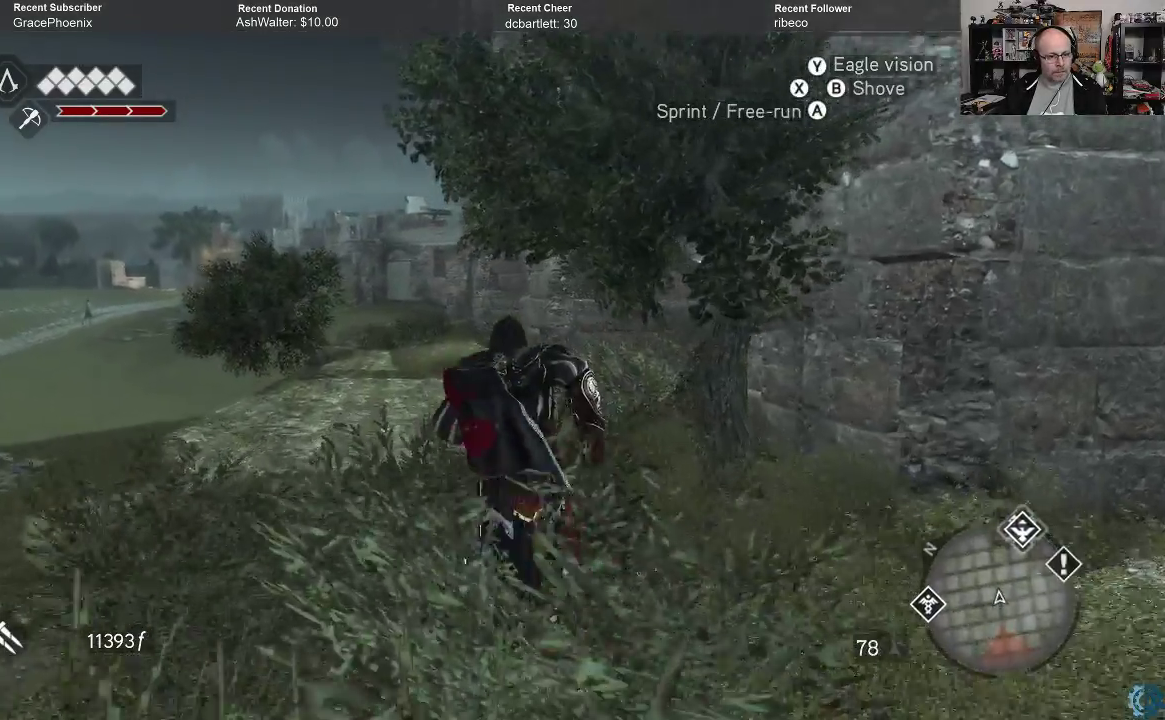
{"buttons": ["R2"], "left_stick": "up-left", "right_stick": "center", "events": [[33, "right_stick", "right"], [100, "left_stick", "up-left"], [333, "right_stick", "center"]]}
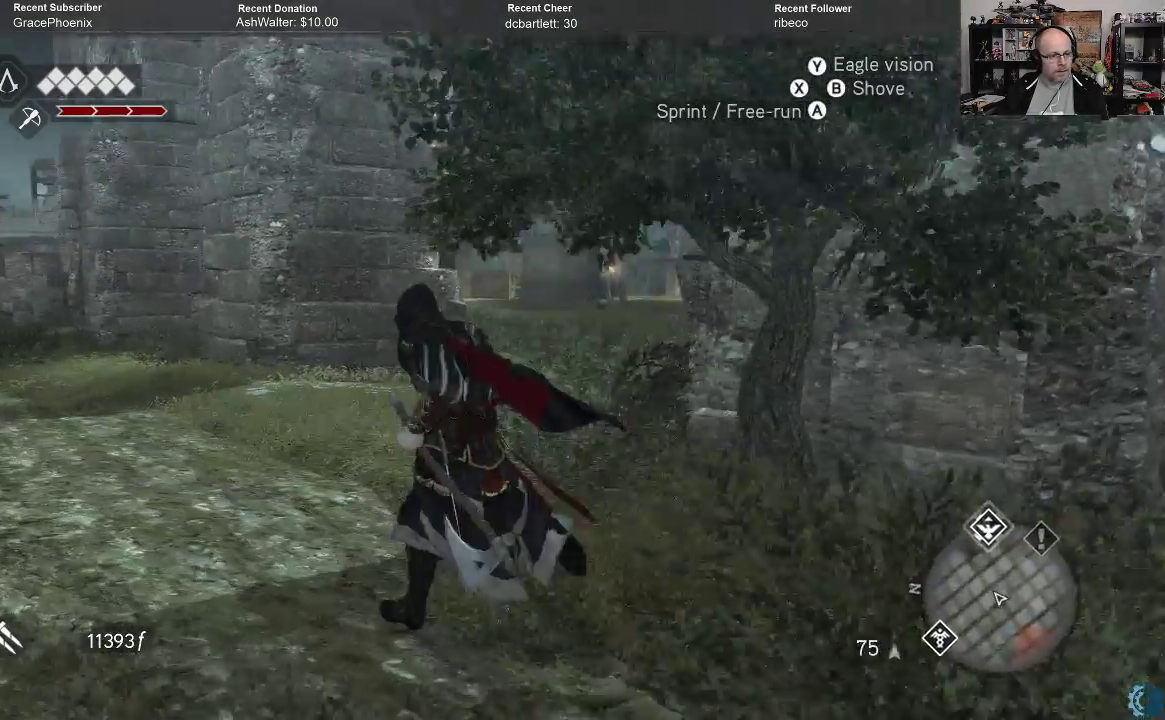
{"buttons": ["A", "R2"], "left_stick": "up", "right_stick": "center", "events": [[233, "A", "down"], [233, "left_stick", "up"]]}
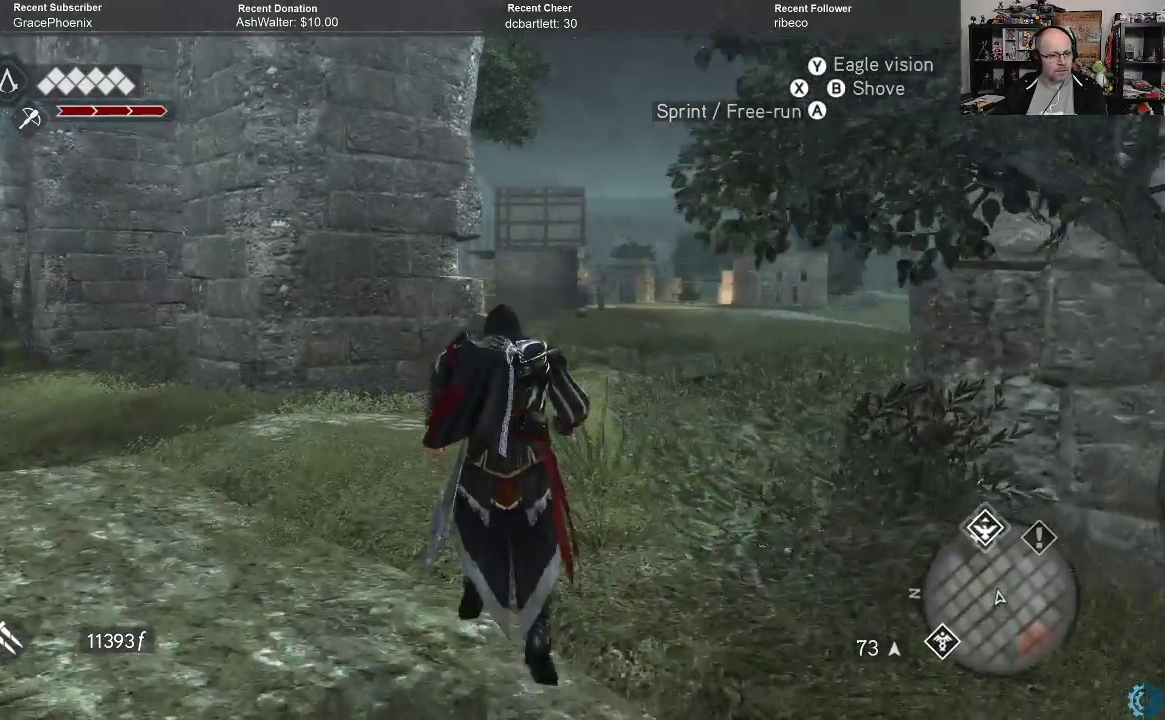
{"buttons": ["A", "R2"], "left_stick": "up", "right_stick": "center", "events": []}
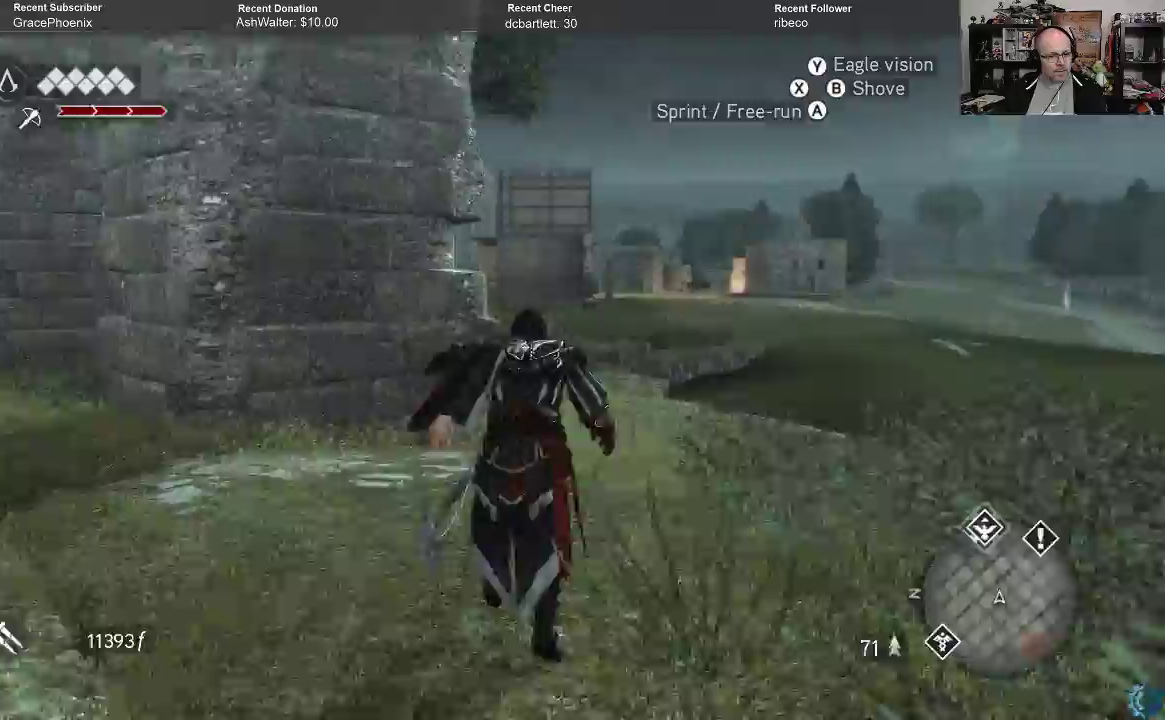
{"buttons": ["R2"], "left_stick": "up-right", "right_stick": "up-left", "events": [[33, "A", "up"], [267, "right_stick", "left"], [400, "left_stick", "up-right"], [500, "right_stick", "up-left"]]}
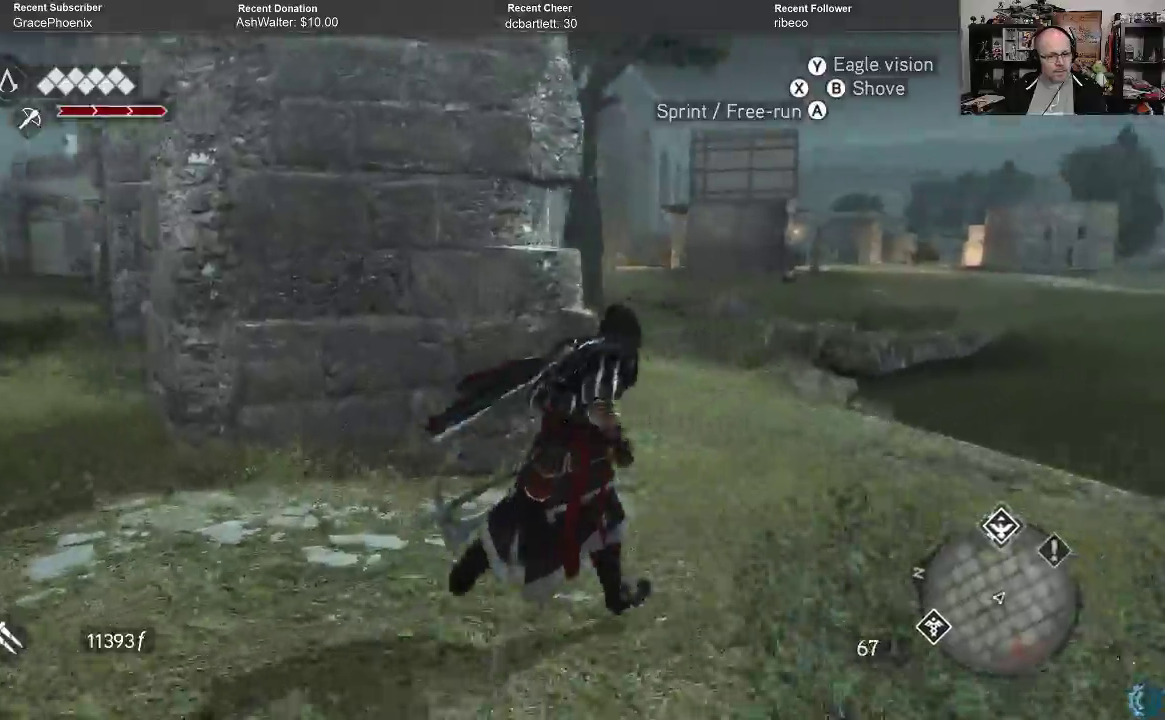
{"buttons": ["R2"], "left_stick": "up", "right_stick": "center", "events": [[167, "right_stick", "up"], [400, "left_stick", "up"], [433, "right_stick", "center"]]}
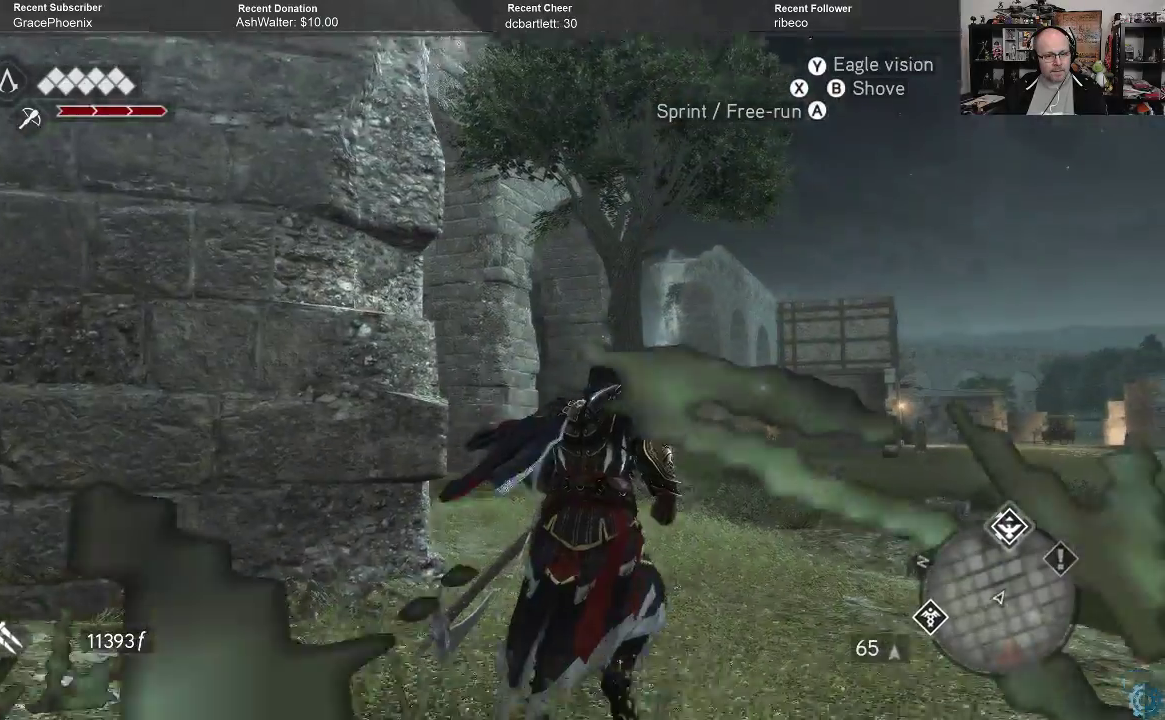
{"buttons": ["A", "R2"], "left_stick": "up", "right_stick": "center", "events": [[267, "A", "down"]]}
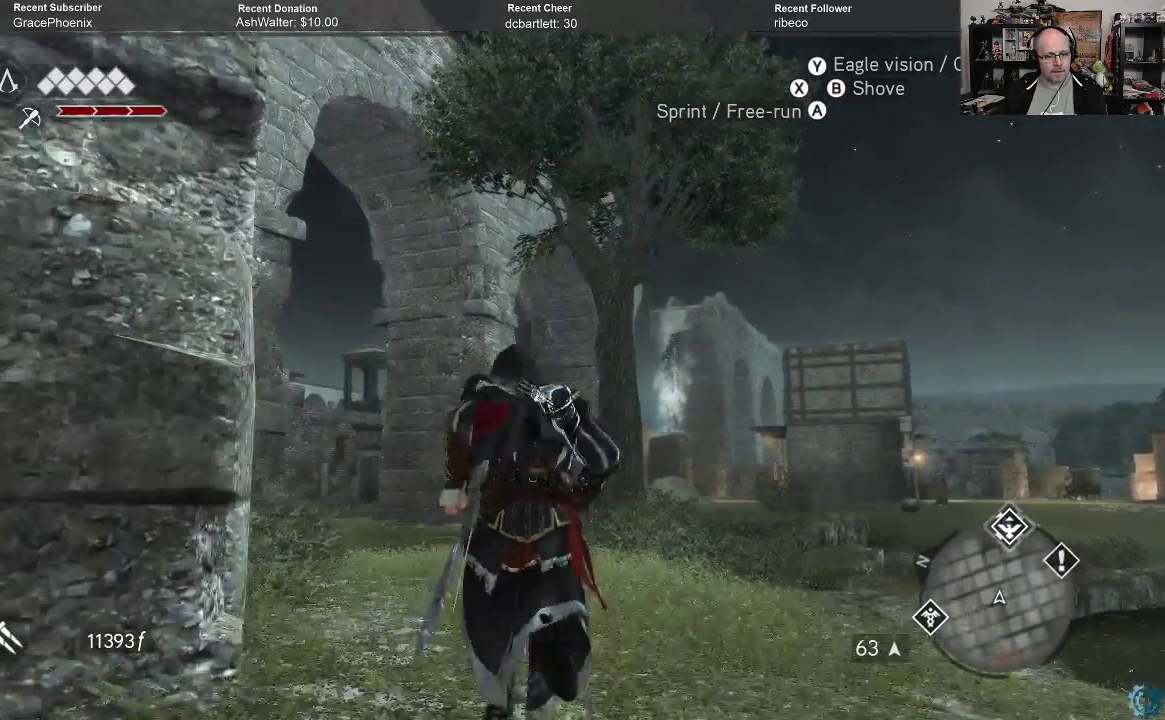
{"buttons": ["A", "R2"], "left_stick": "up", "right_stick": "center", "events": []}
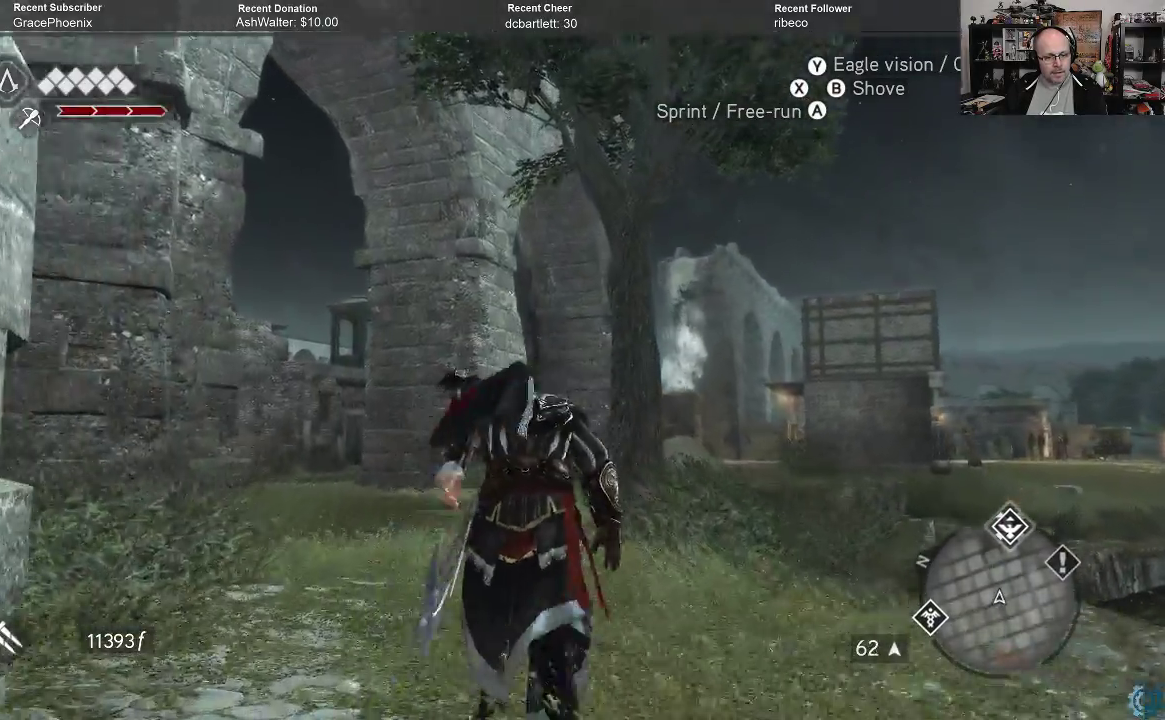
{"buttons": ["A", "R2"], "left_stick": "up", "right_stick": "center", "events": []}
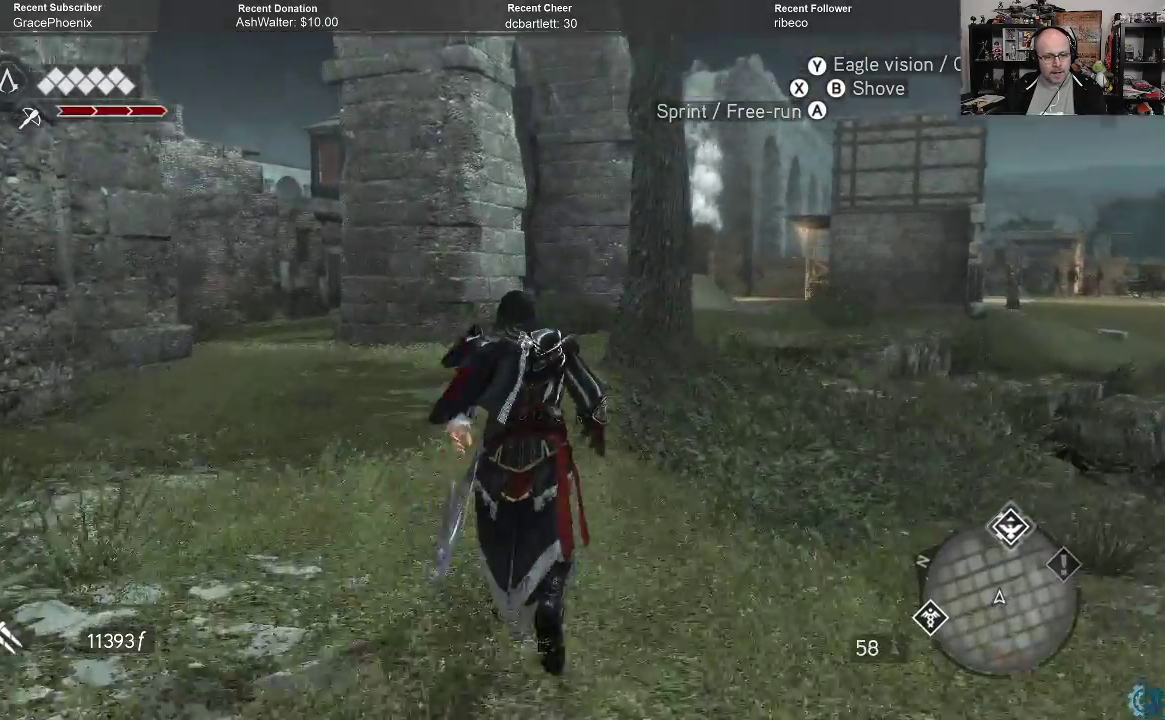
{"buttons": ["A", "R2"], "left_stick": "up", "right_stick": "center", "events": []}
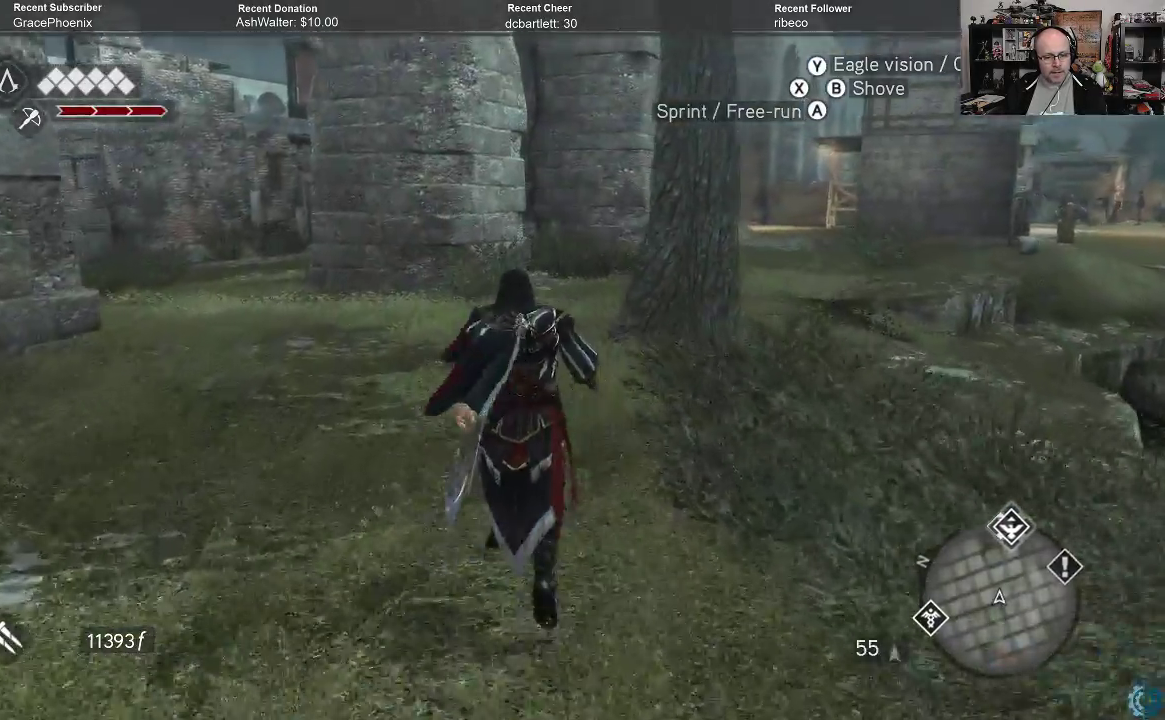
{"buttons": ["A", "R2"], "left_stick": "up", "right_stick": "center", "events": []}
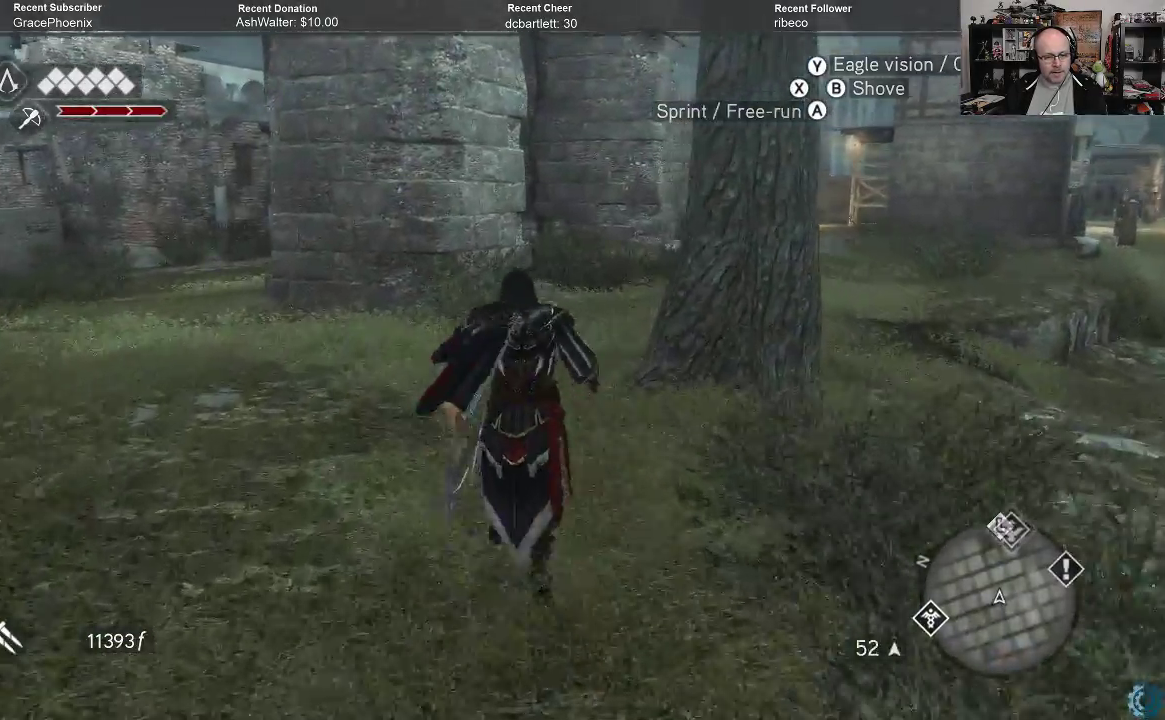
{"buttons": ["A", "R2"], "left_stick": "up", "right_stick": "center", "events": []}
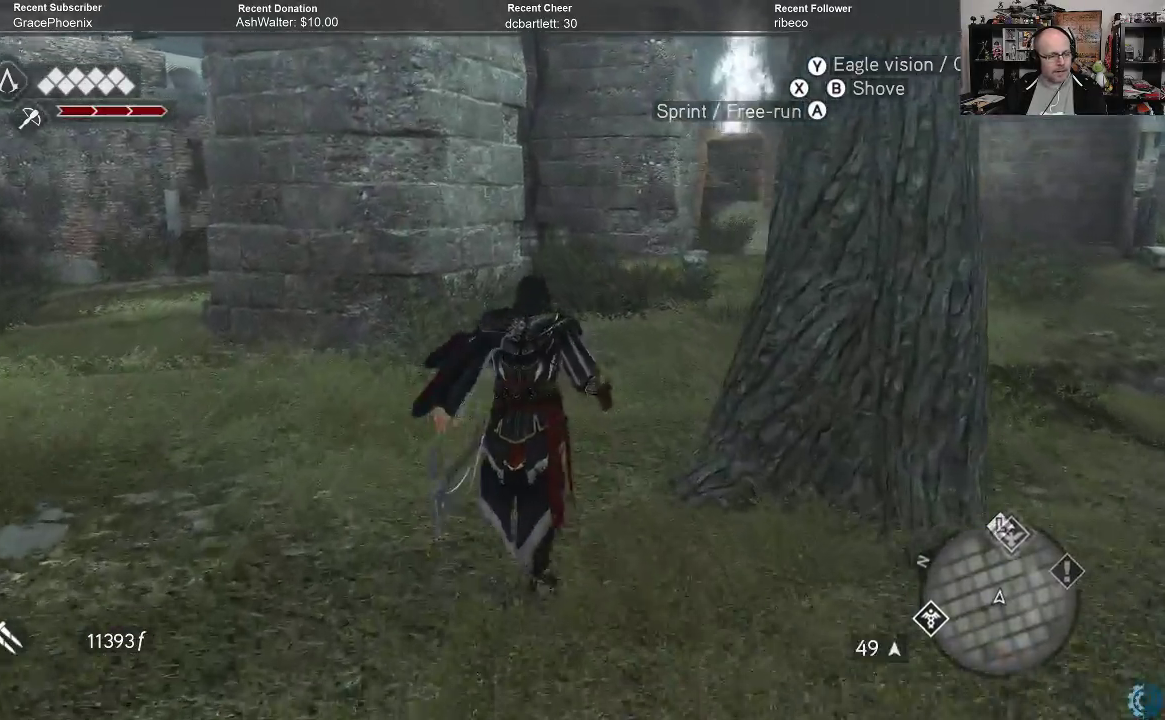
{"buttons": ["A", "R2"], "left_stick": "up", "right_stick": "center", "events": []}
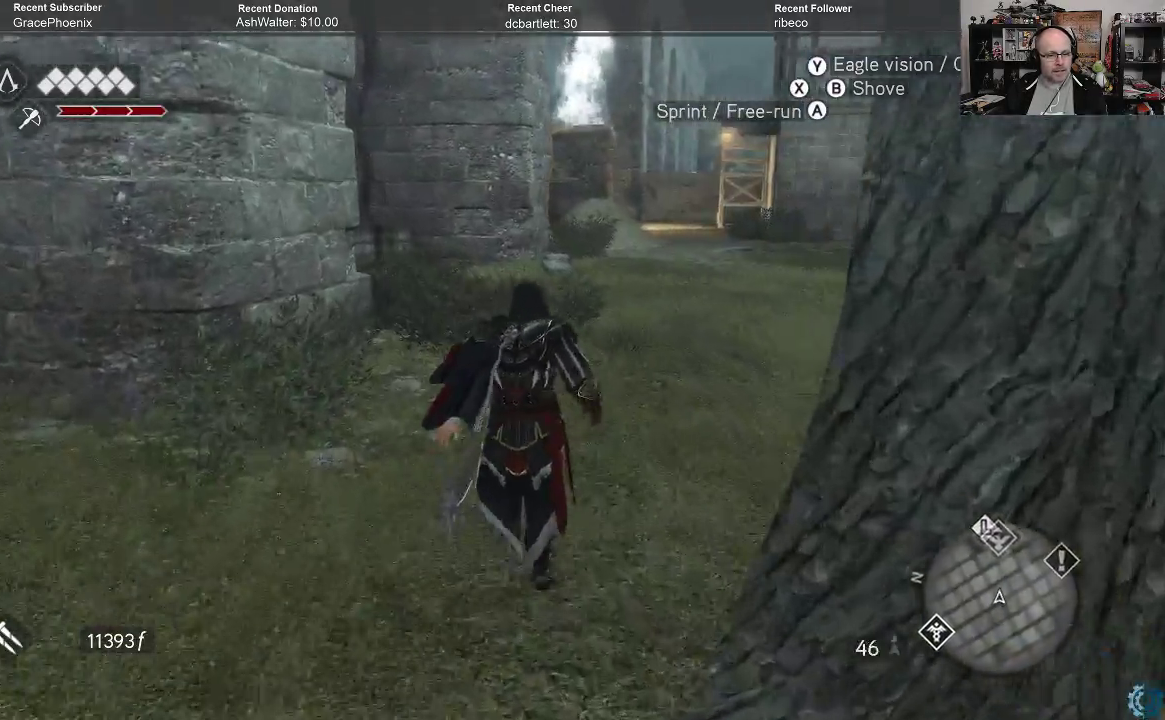
{"buttons": ["A", "R2"], "left_stick": "up", "right_stick": "center", "events": []}
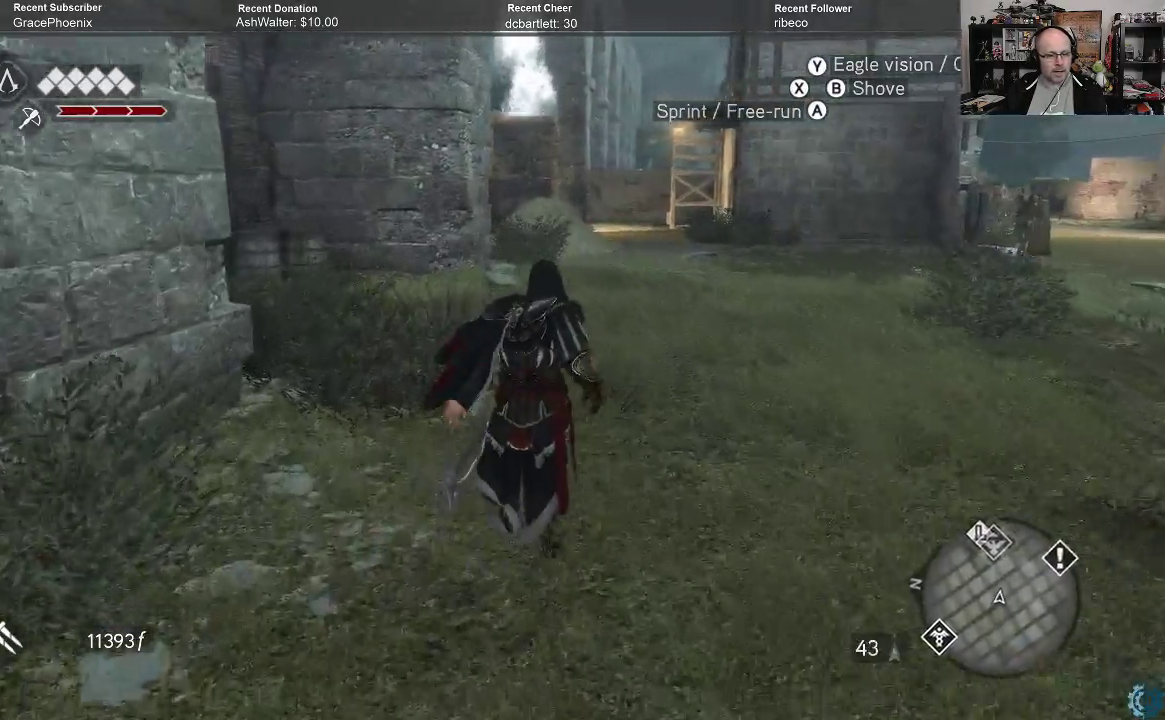
{"buttons": ["A", "R2"], "left_stick": "up", "right_stick": "center", "events": []}